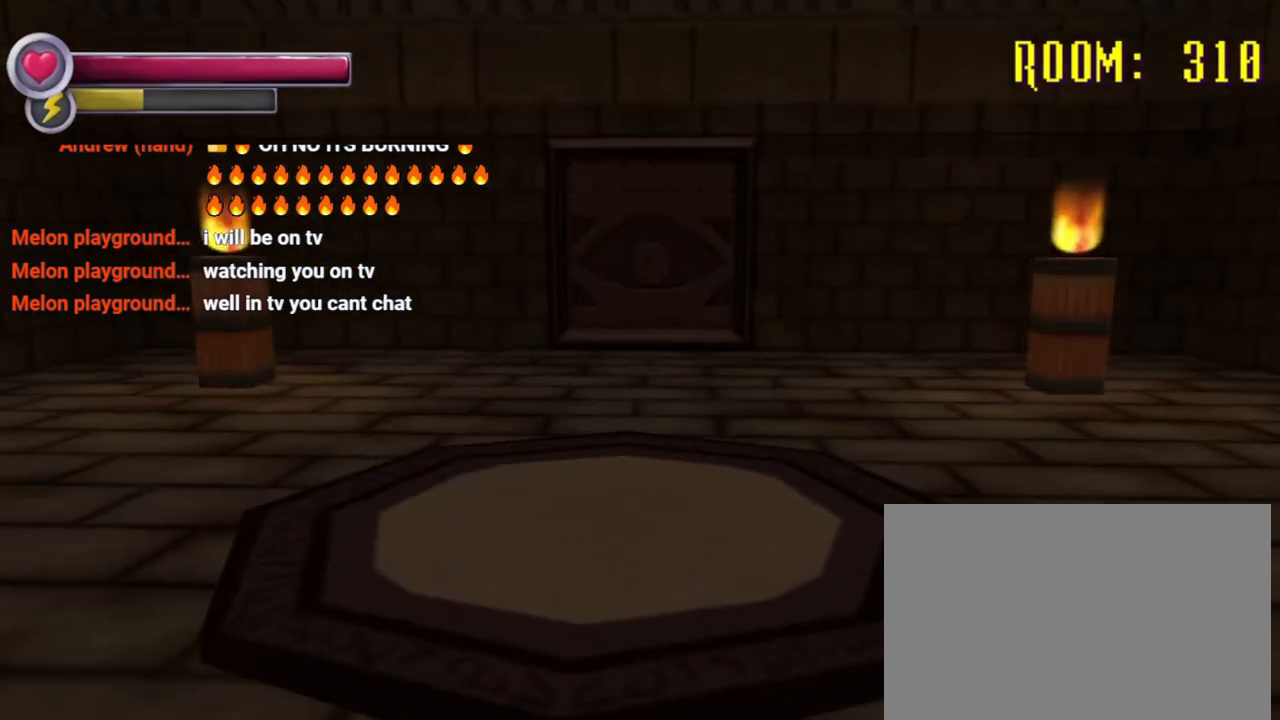
Gameplay with a controller (PlayStation layout); each line is a JSON object with the inputs held at the frame after it. "events" lists button and stick changes between this image and that frame as [ms after this image, input, new state], when the widget could be followed in between. Not read: L3 R3.
{"buttons": ["R2"], "left_stick": "up", "right_stick": "center", "events": [[67, "left_stick", "up"], [433, "R2", "down"]]}
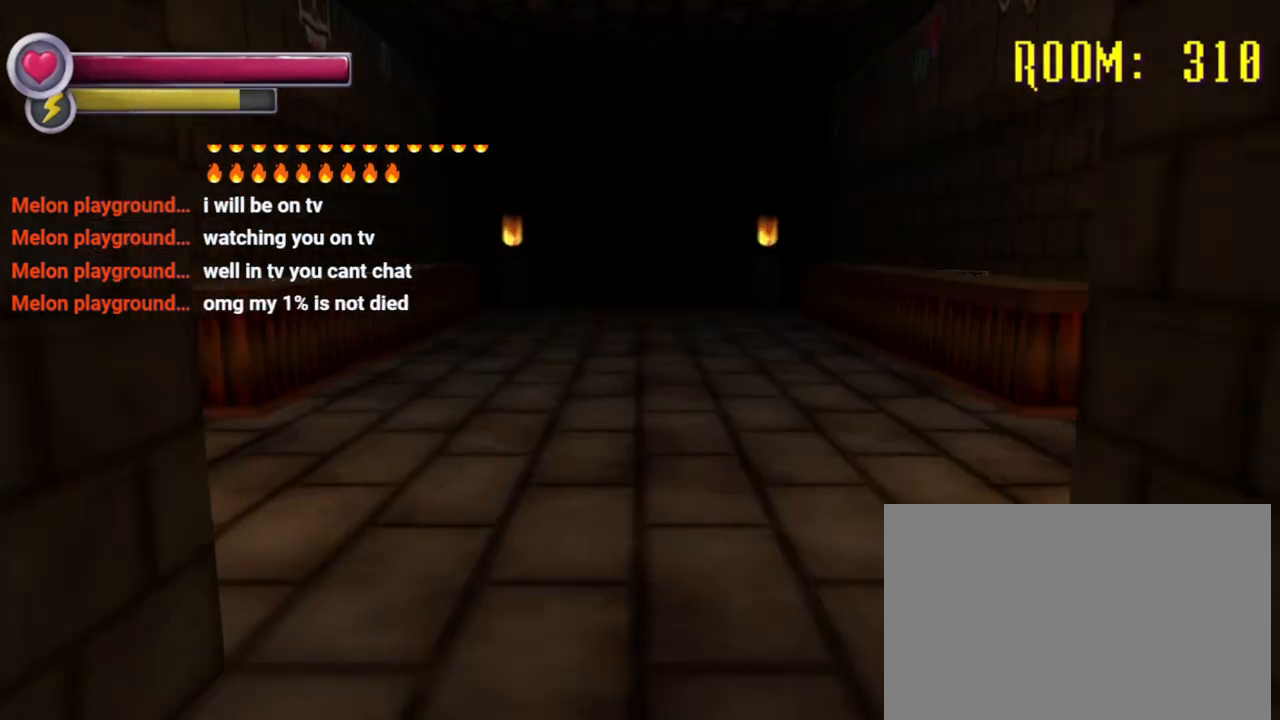
{"buttons": ["R2"], "left_stick": "up", "right_stick": "center", "events": []}
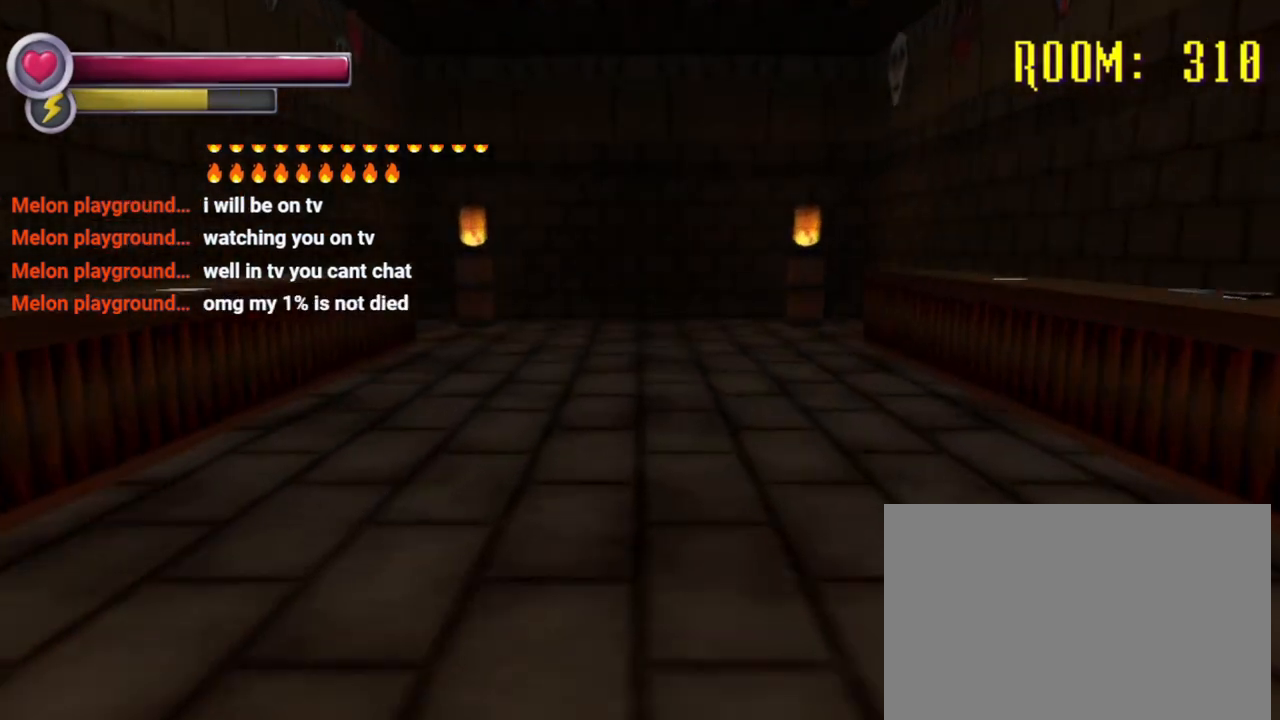
{"buttons": [], "left_stick": "up", "right_stick": "down-left", "events": [[233, "R2", "up"], [467, "right_stick", "down-left"]]}
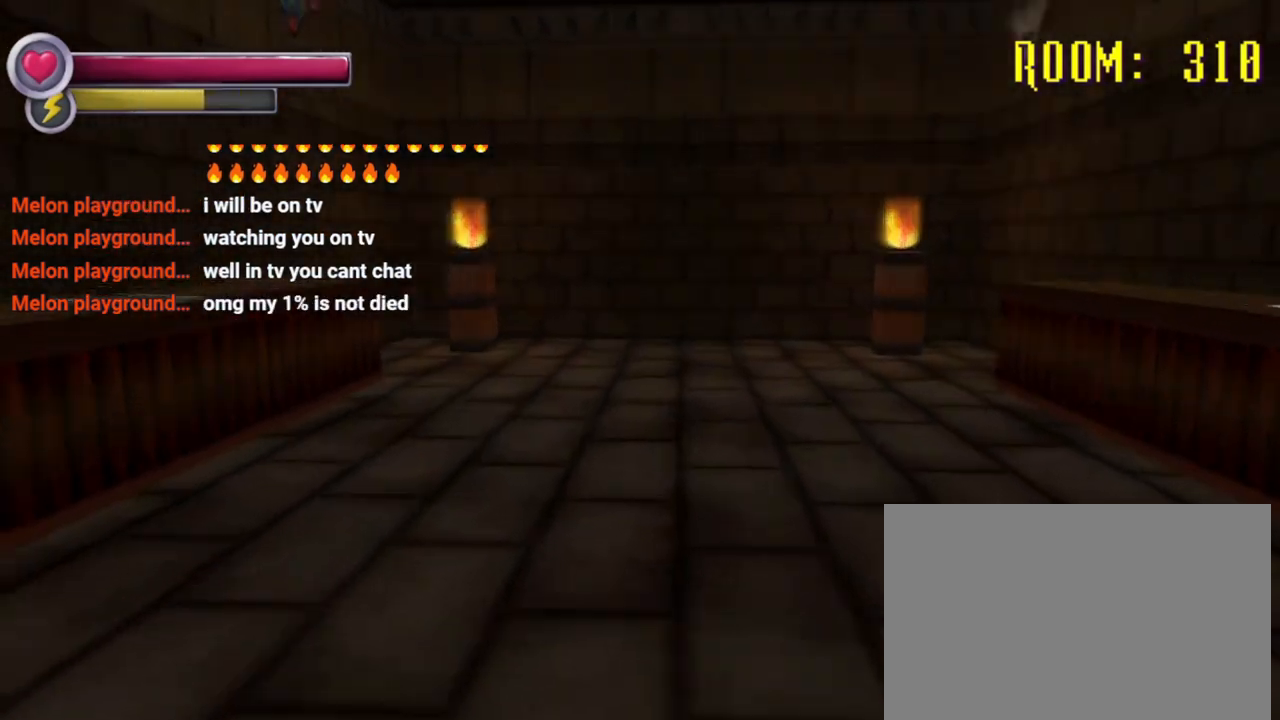
{"buttons": [], "left_stick": "up", "right_stick": "down-left", "events": [[167, "right_stick", "center"], [333, "right_stick", "down-left"]]}
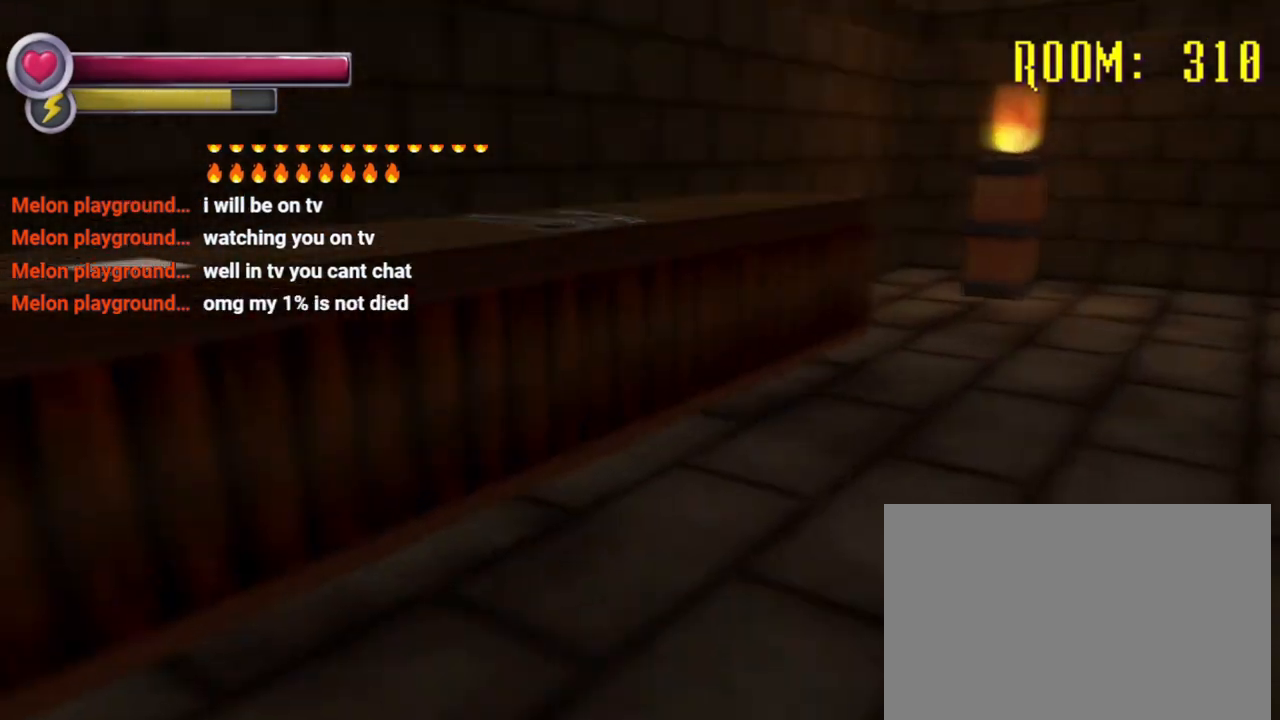
{"buttons": [], "left_stick": "up", "right_stick": "center", "events": [[100, "right_stick", "center"], [300, "right_stick", "left"], [467, "right_stick", "center"]]}
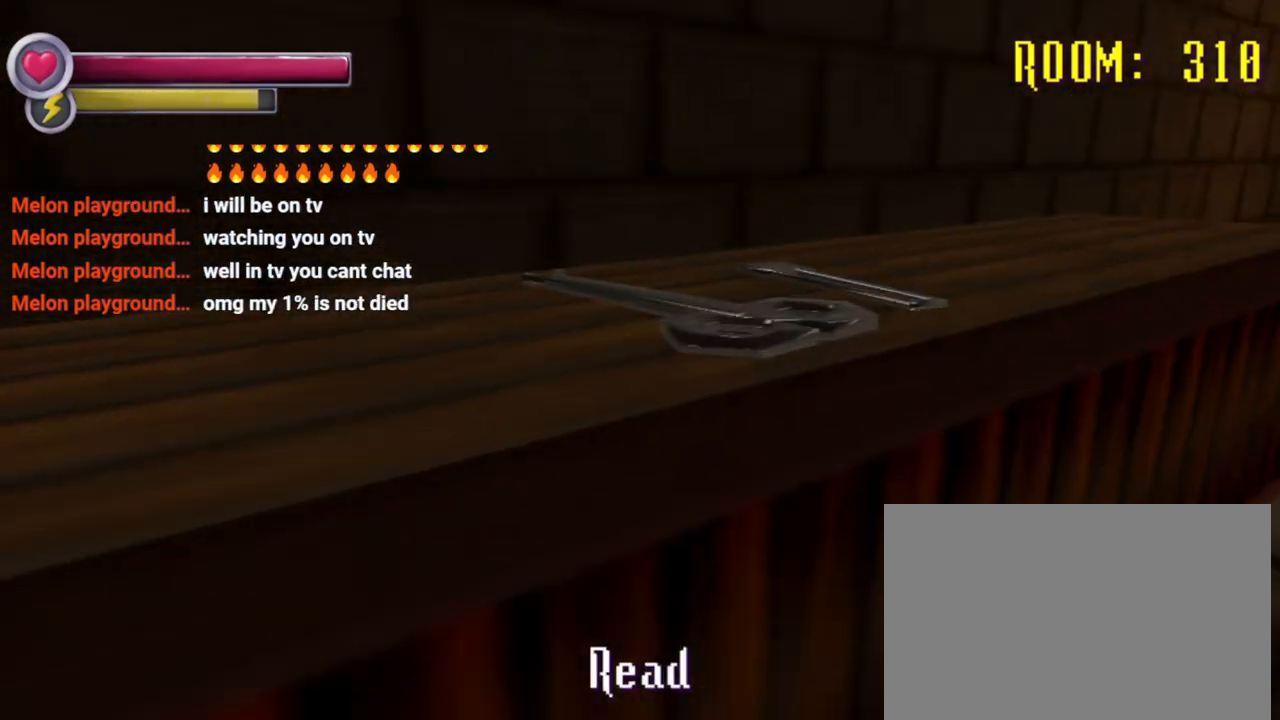
{"buttons": [], "left_stick": "center", "right_stick": "center", "events": [[100, "left_stick", "center"], [167, "CROSS", "down"], [267, "CROSS", "up"]]}
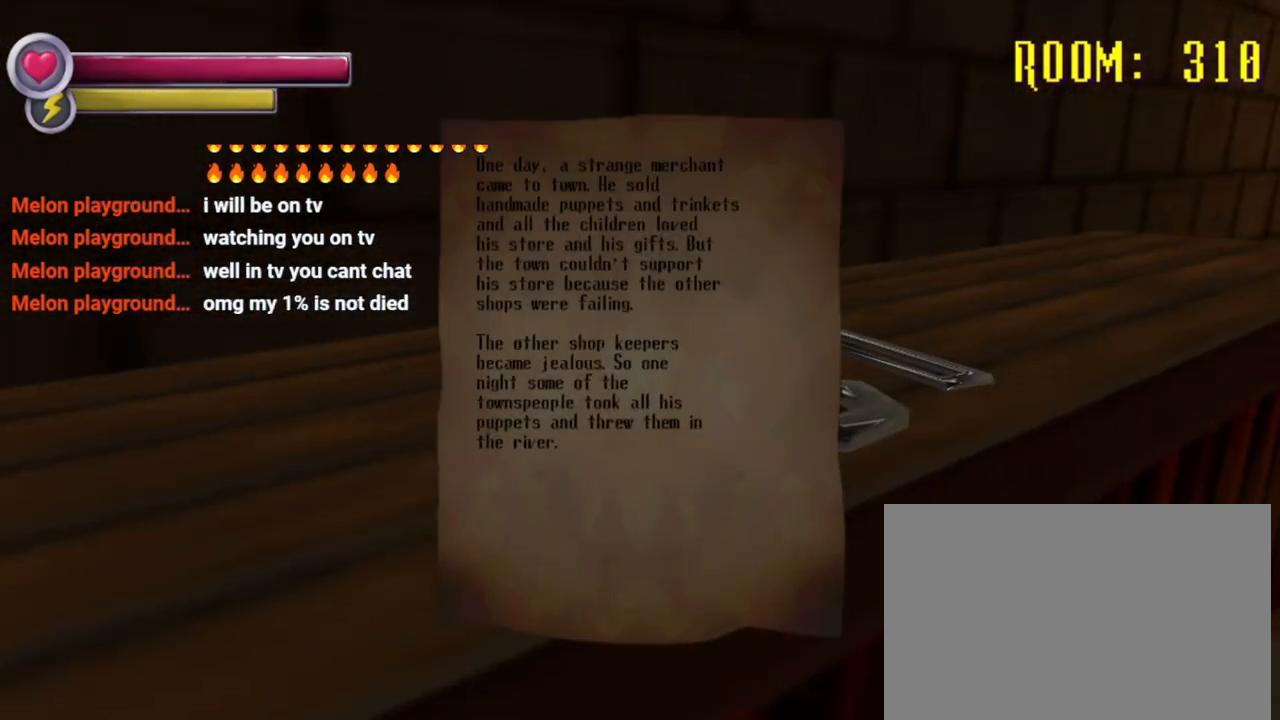
{"buttons": [], "left_stick": "down", "right_stick": "center", "events": [[367, "CROSS", "down"], [367, "left_stick", "down"], [500, "CROSS", "up"]]}
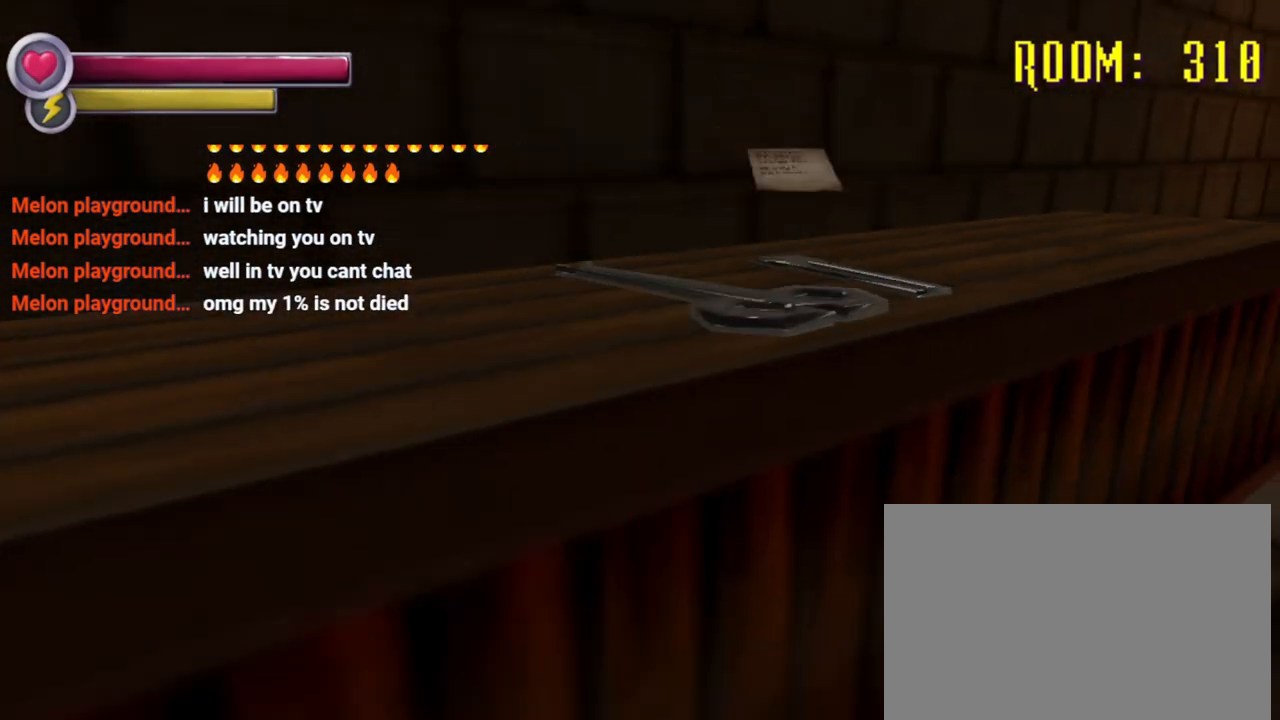
{"buttons": ["R2"], "left_stick": "up-right", "right_stick": "center", "events": [[100, "left_stick", "right"], [100, "right_stick", "right"], [167, "left_stick", "up-right"], [200, "R2", "down"], [200, "right_stick", "center"], [267, "left_stick", "up"], [500, "left_stick", "up-right"]]}
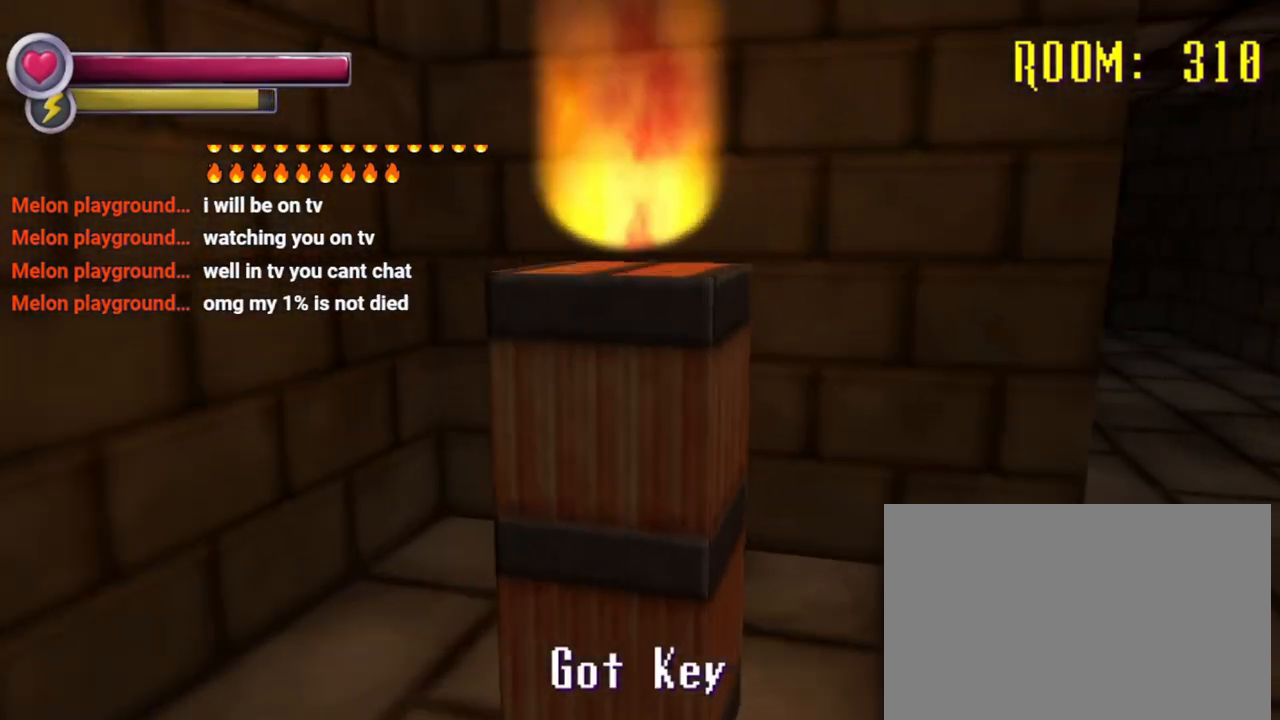
{"buttons": ["R2"], "left_stick": "up", "right_stick": "center", "events": [[33, "right_stick", "right"], [133, "left_stick", "right"], [233, "left_stick", "up-right"], [267, "right_stick", "center"], [467, "left_stick", "up"]]}
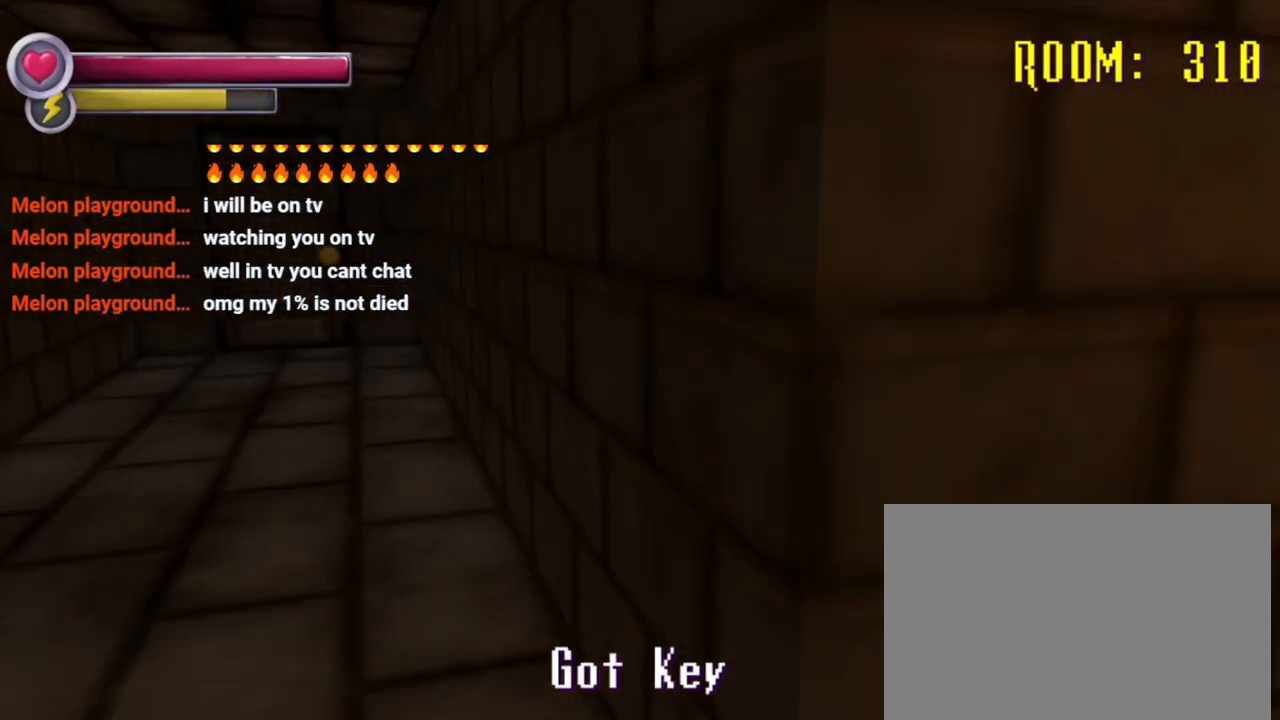
{"buttons": ["R2"], "left_stick": "up-left", "right_stick": "left", "events": [[33, "right_stick", "left"], [100, "left_stick", "up-left"], [200, "right_stick", "center"], [467, "right_stick", "left"]]}
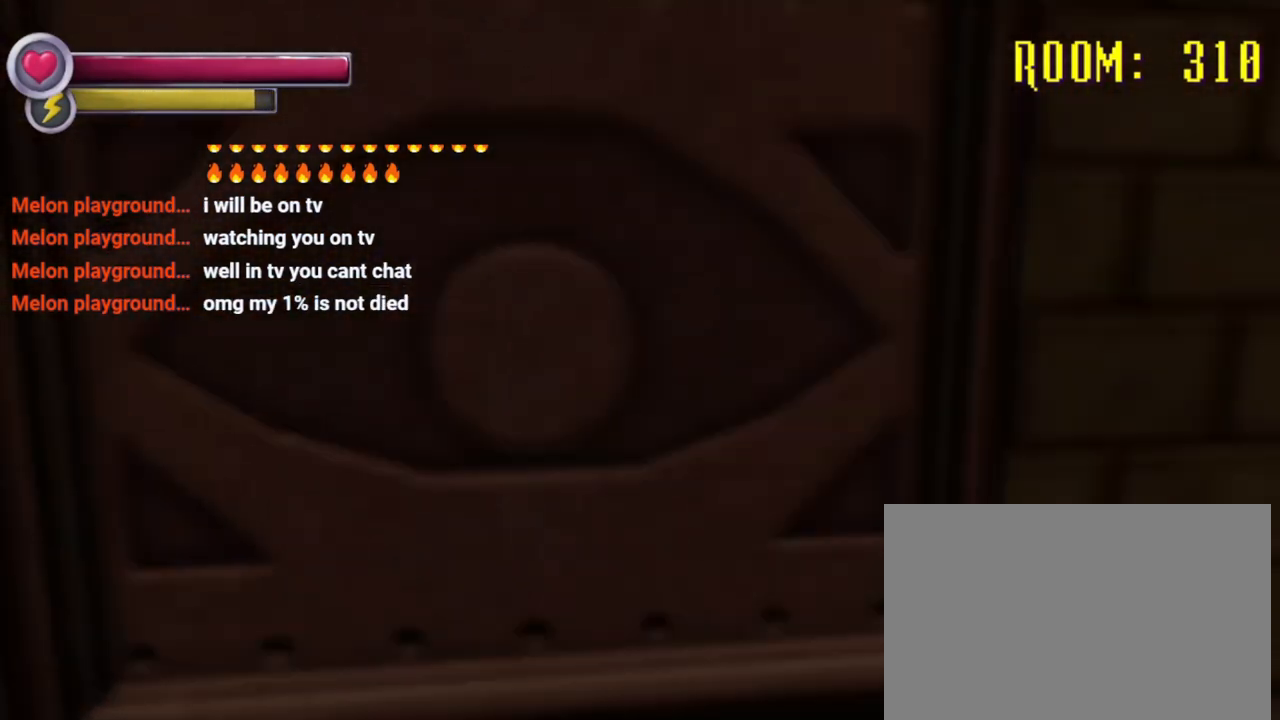
{"buttons": ["R2"], "left_stick": "up", "right_stick": "center", "events": [[67, "right_stick", "center"], [200, "left_stick", "up"]]}
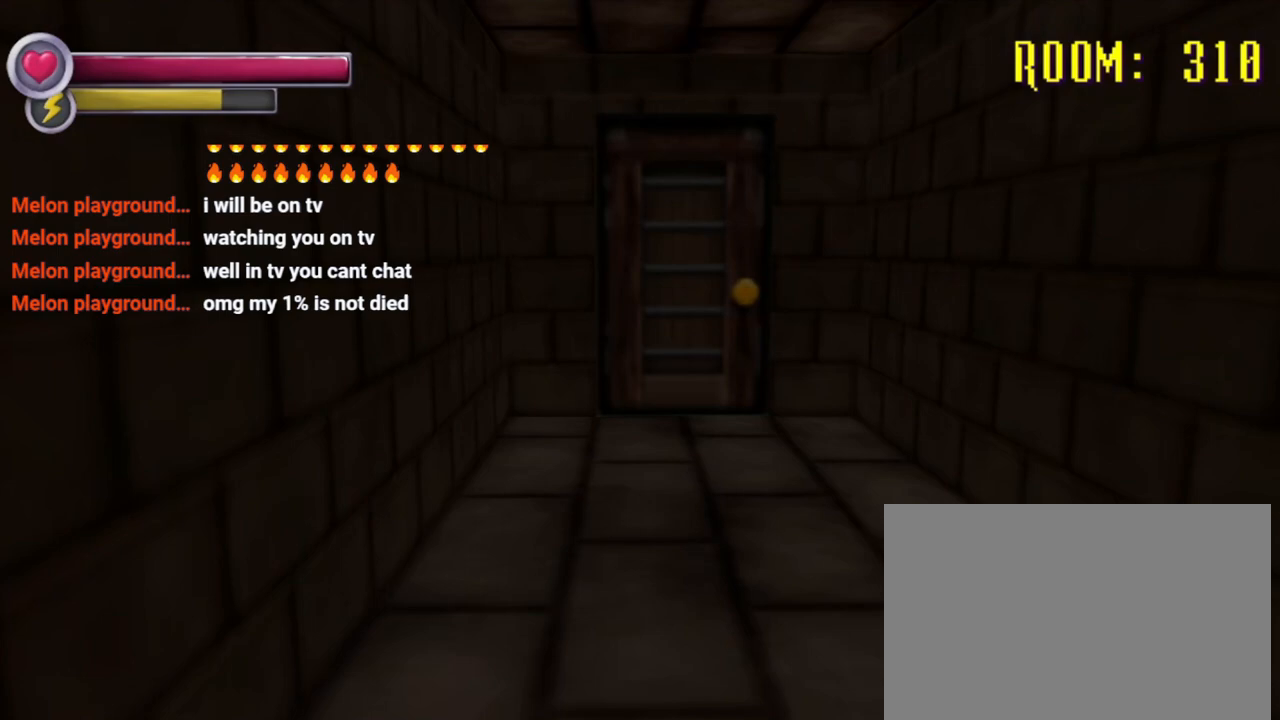
{"buttons": ["R2"], "left_stick": "up", "right_stick": "center", "events": [[33, "right_stick", "right"], [167, "right_stick", "center"]]}
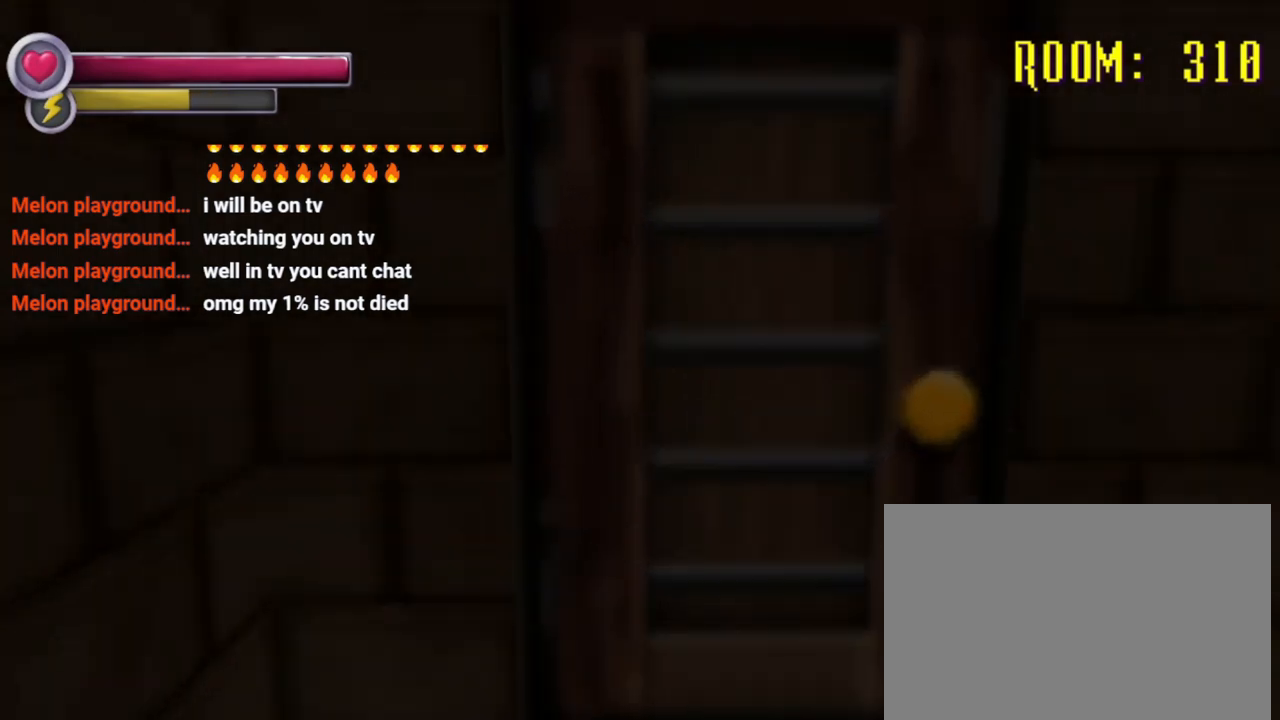
{"buttons": [], "left_stick": "center", "right_stick": "center", "events": [[167, "R2", "up"], [167, "left_stick", "center"], [233, "right_stick", "up-left"], [367, "right_stick", "center"]]}
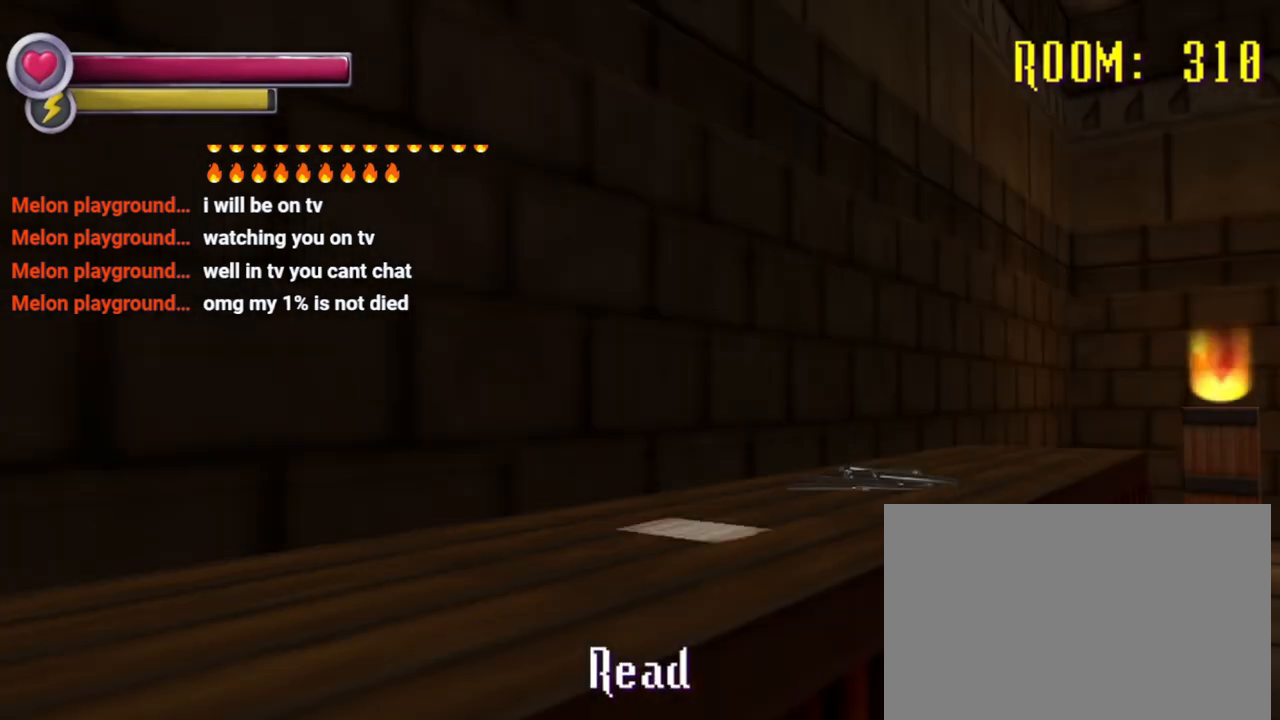
{"buttons": [], "left_stick": "center", "right_stick": "center", "events": [[33, "CROSS", "down"], [133, "CROSS", "up"]]}
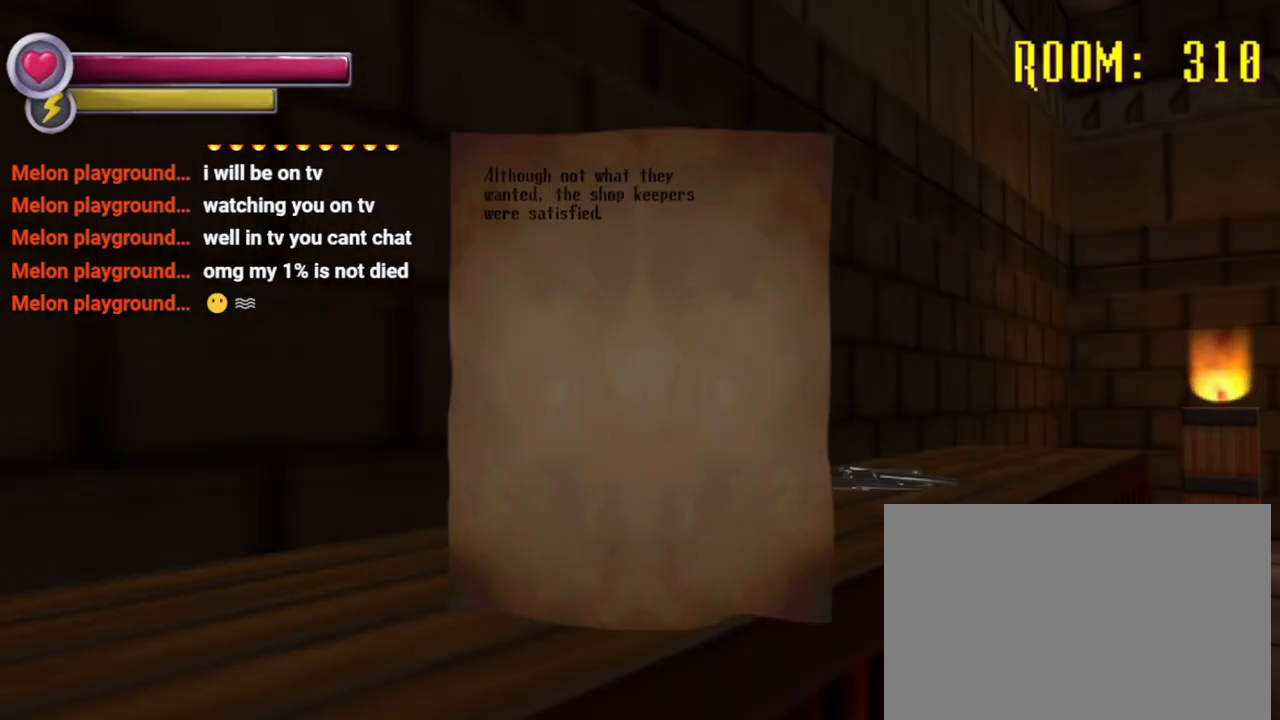
{"buttons": [], "left_stick": "center", "right_stick": "center", "events": []}
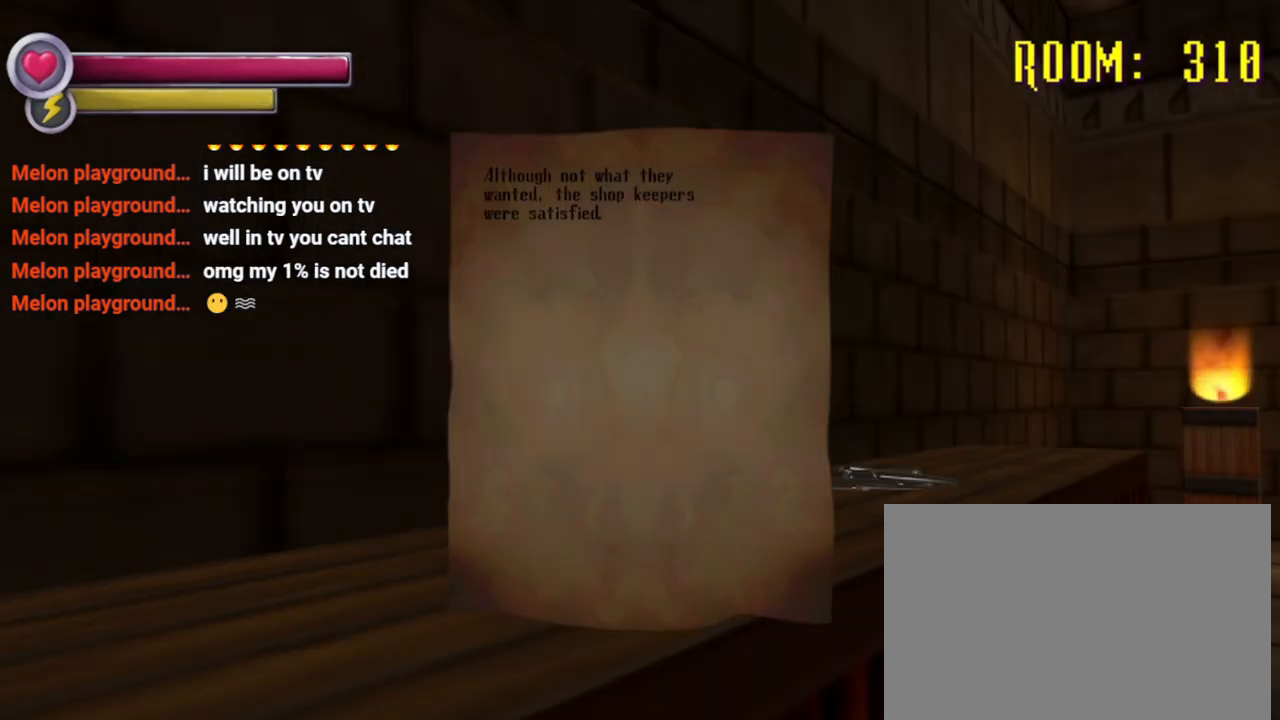
{"buttons": [], "left_stick": "center", "right_stick": "center", "events": []}
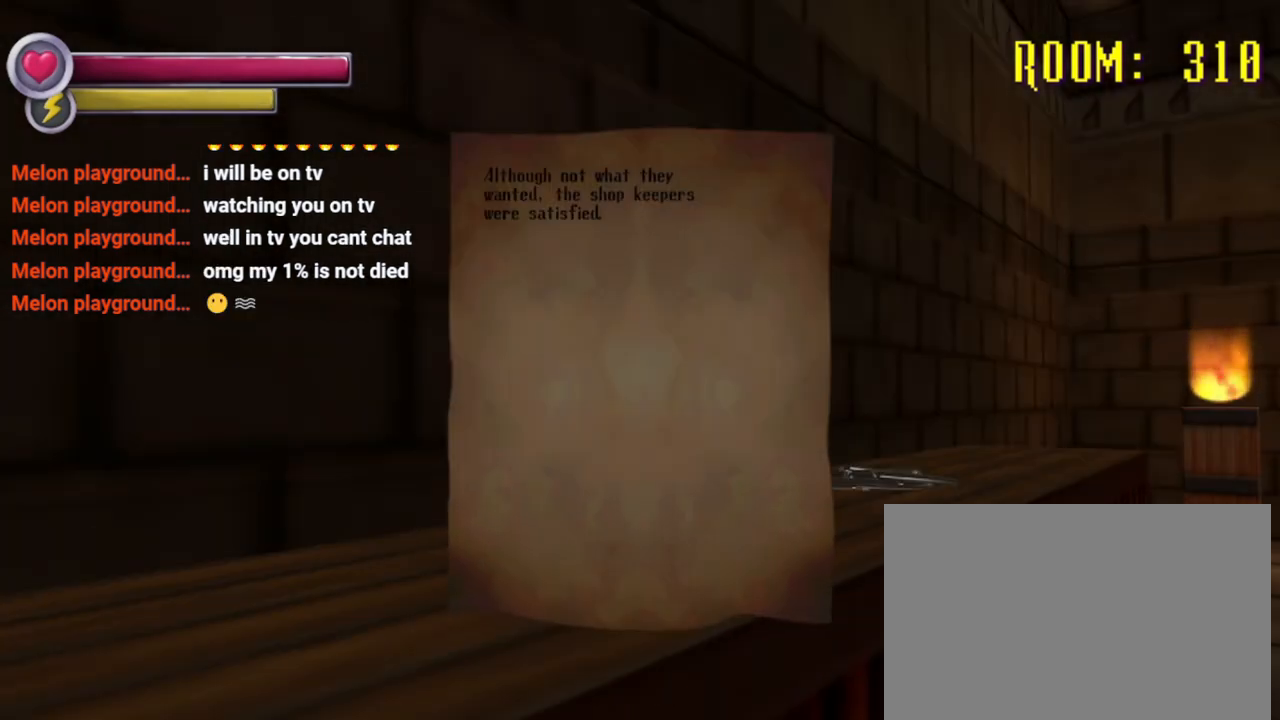
{"buttons": [], "left_stick": "center", "right_stick": "center", "events": []}
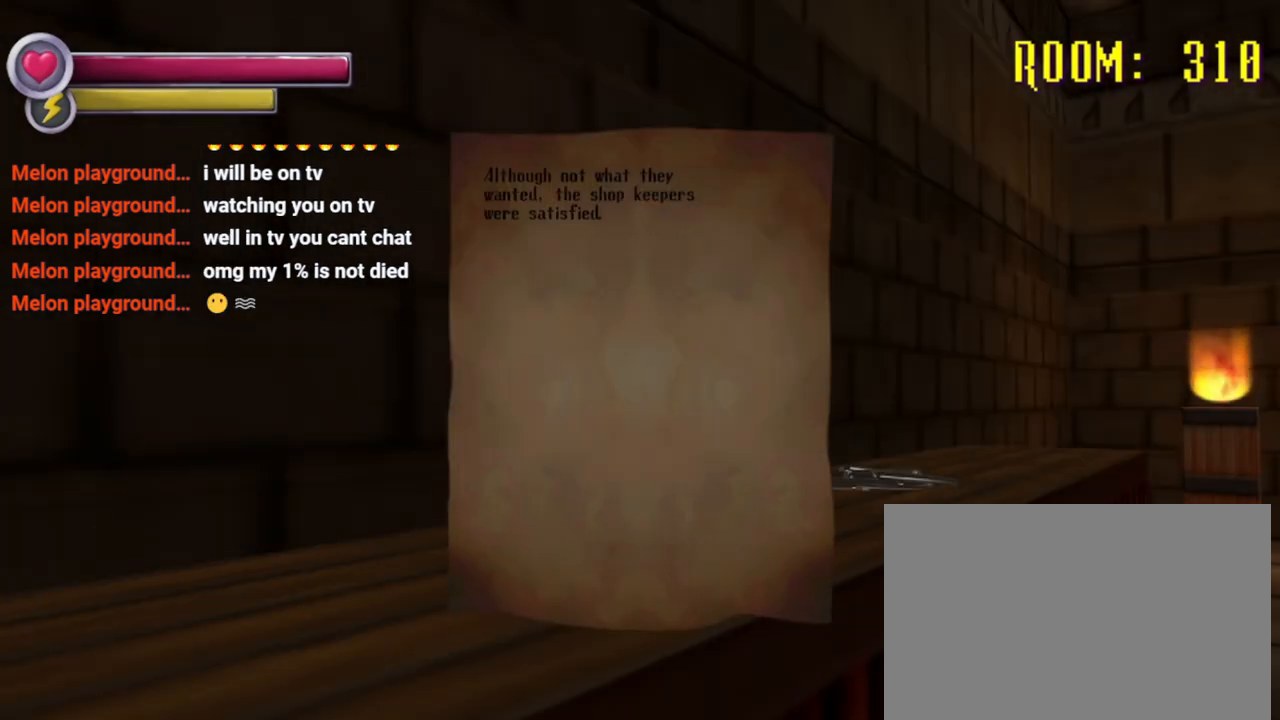
{"buttons": [], "left_stick": "center", "right_stick": "center", "events": []}
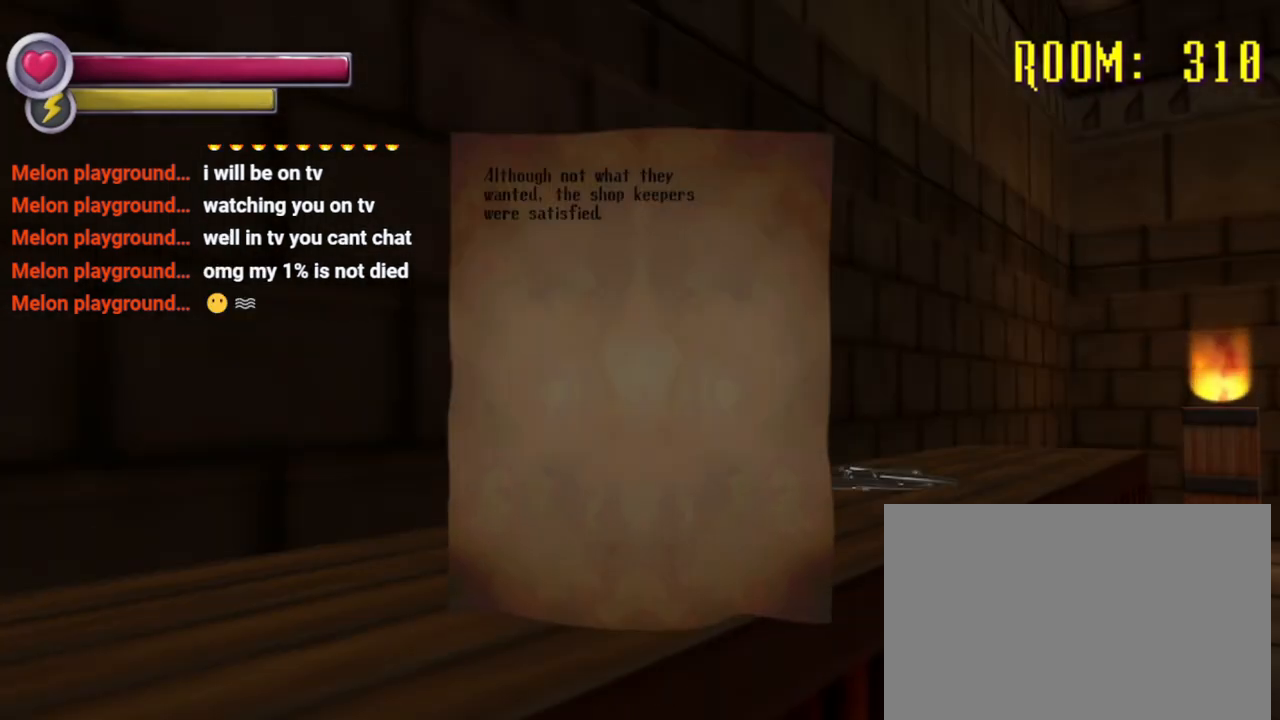
{"buttons": [], "left_stick": "center", "right_stick": "center", "events": [[100, "left_stick", "right"], [100, "right_stick", "down-right"], [333, "right_stick", "center"], [367, "left_stick", "center"]]}
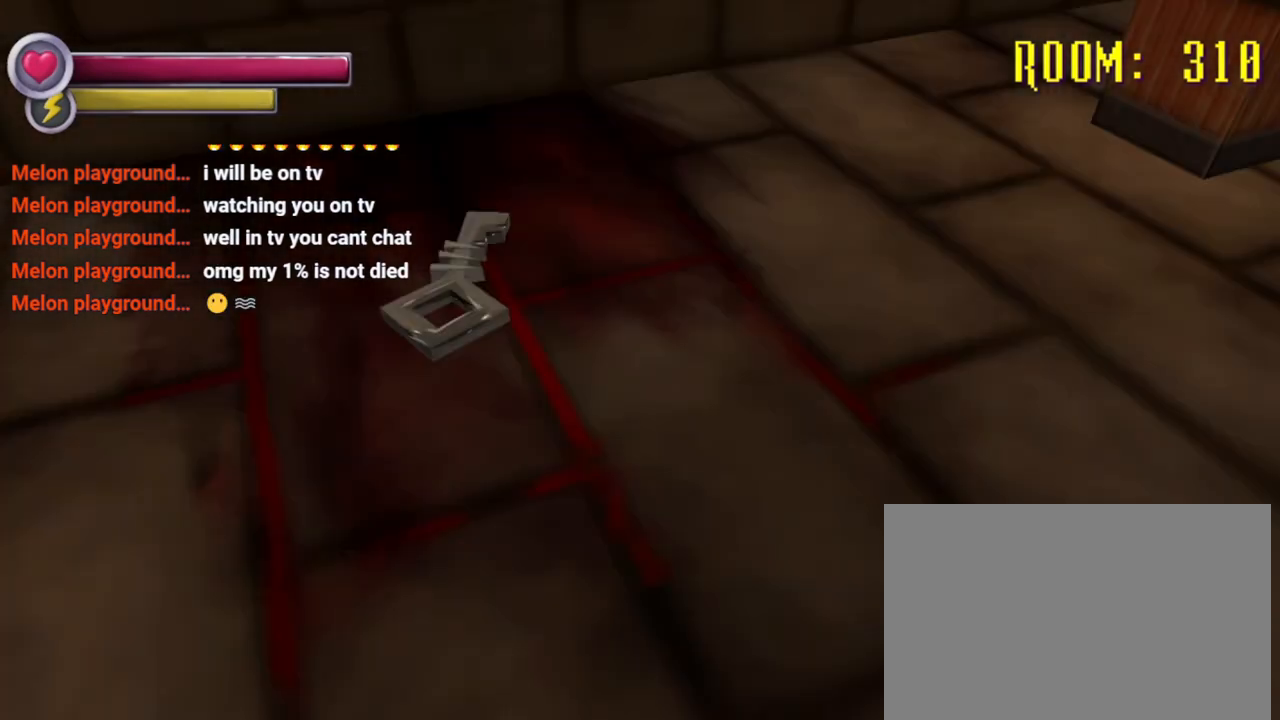
{"buttons": [], "left_stick": "right", "right_stick": "up-right", "events": [[100, "left_stick", "right"], [133, "right_stick", "right"], [500, "right_stick", "up-right"]]}
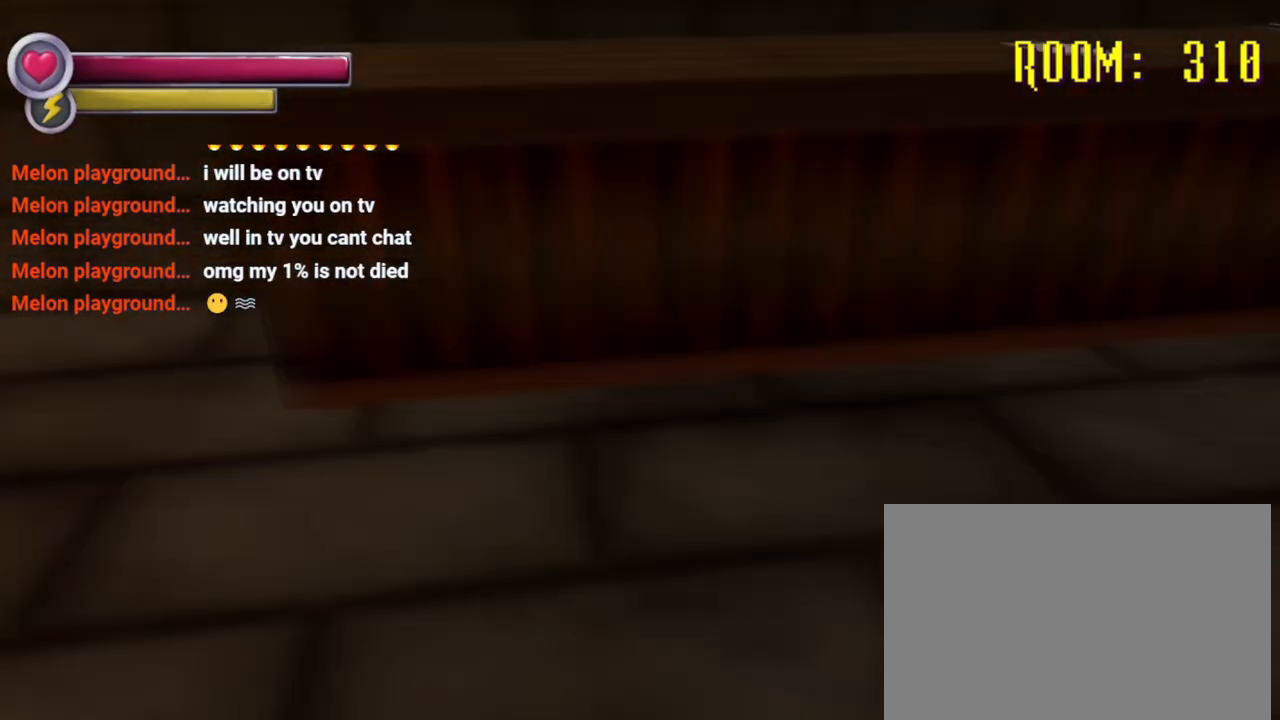
{"buttons": [], "left_stick": "up-right", "right_stick": "left", "events": [[133, "left_stick", "up-right"], [167, "right_stick", "center"], [400, "right_stick", "left"]]}
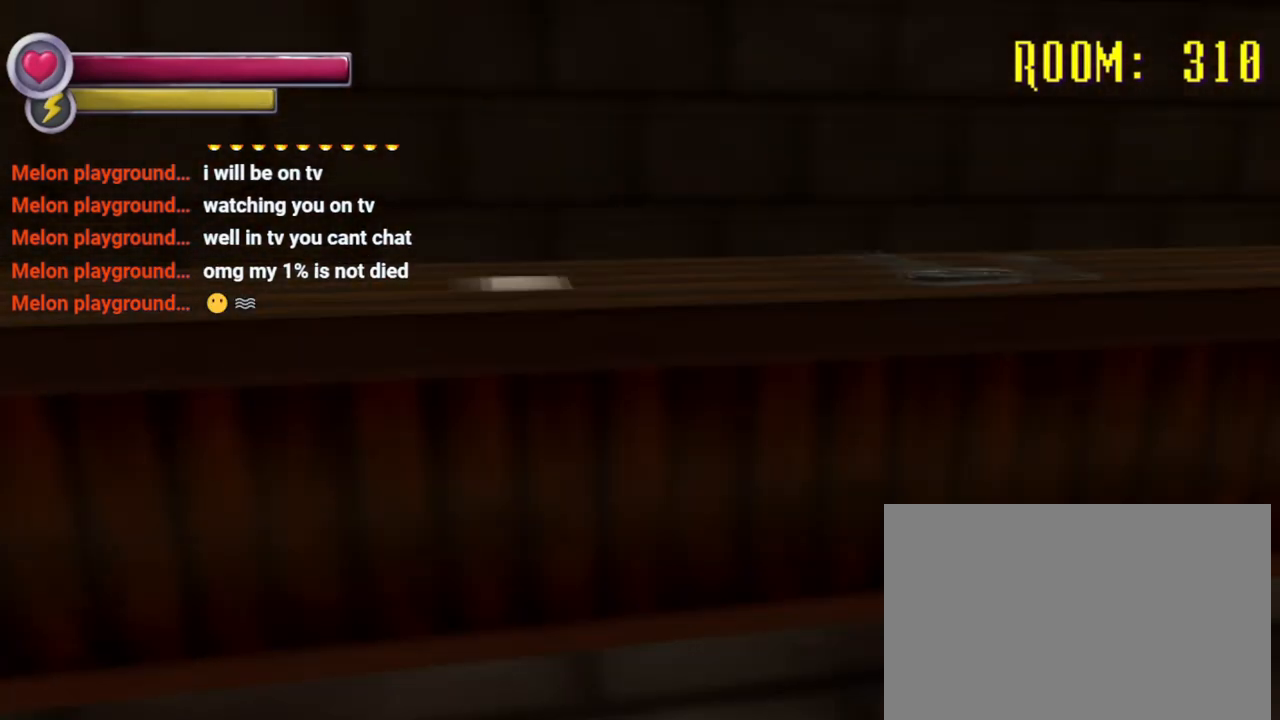
{"buttons": [], "left_stick": "center", "right_stick": "center", "events": [[100, "right_stick", "center"], [367, "CROSS", "down"], [367, "left_stick", "center"], [500, "CROSS", "up"]]}